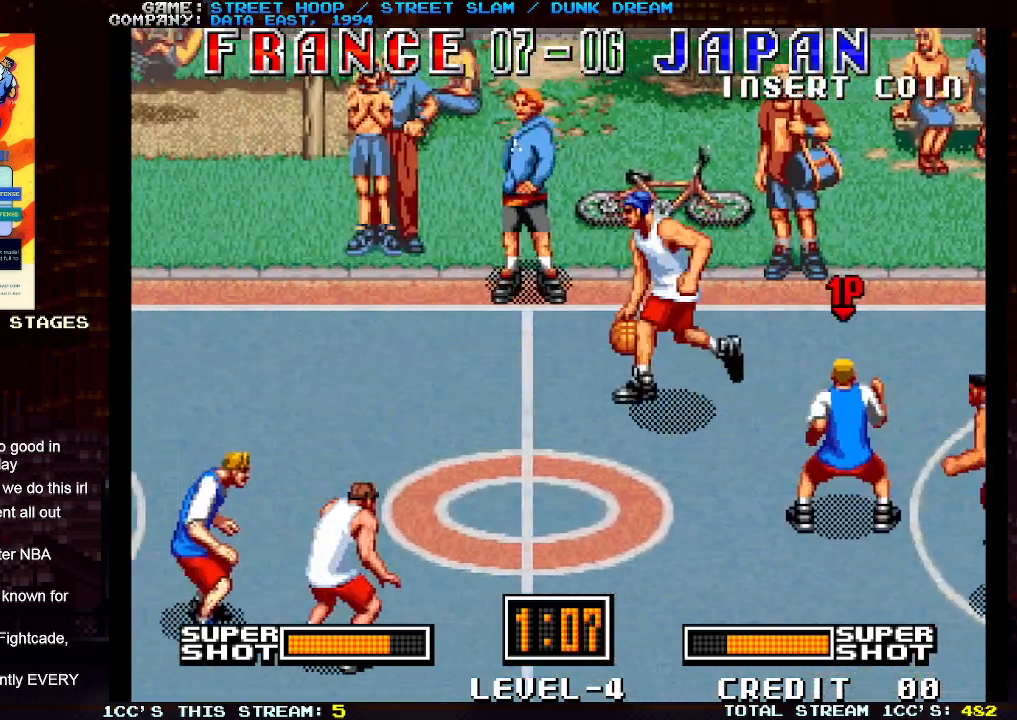
Gameplay with a controller (arcade stick); each line is a JSON object with the inputs held at the frame after it. "events" lists button and stick changes between this image and that frame as [ms after this image, input, new state], when the widget could be followed in between. Not read: L3 R3.
{"buttons": [], "left_stick": "up-left", "events": []}
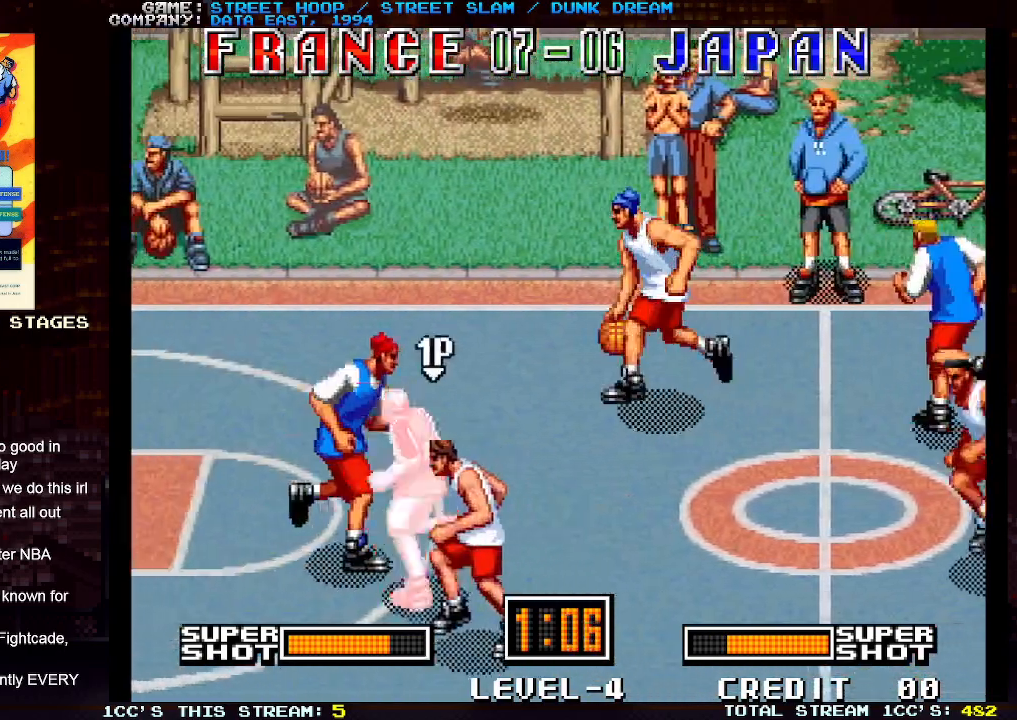
{"buttons": [], "left_stick": "up-left", "events": [[17, "left_stick", "left"], [433, "left_stick", "up-left"]]}
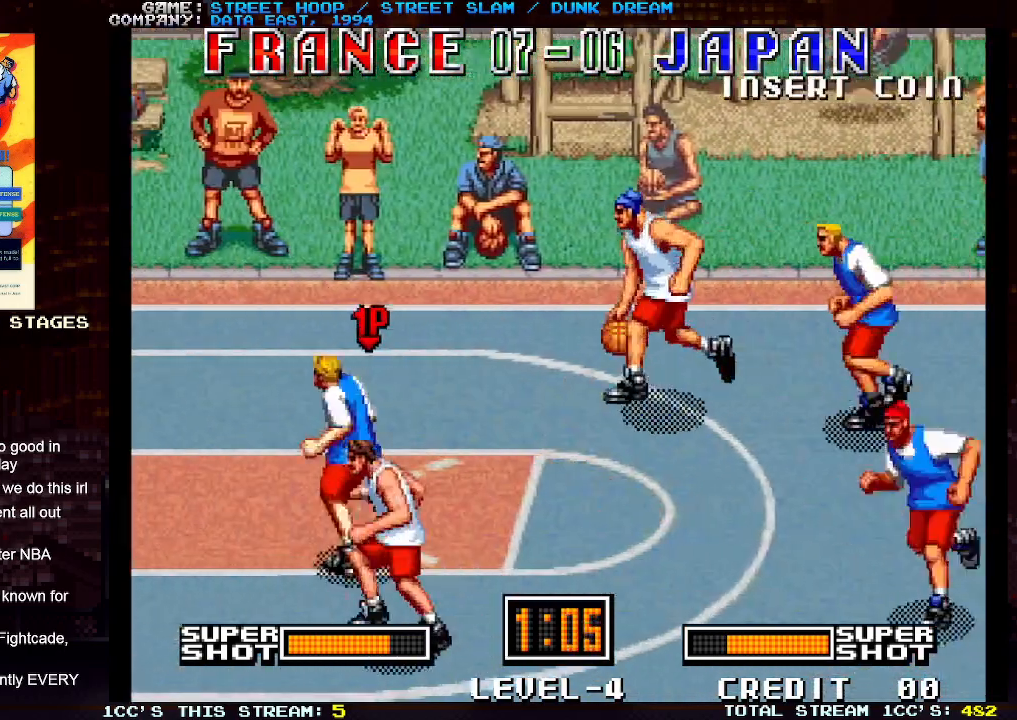
{"buttons": [], "left_stick": "center", "events": [[133, "left_stick", "center"], [300, "left_stick", "left"], [400, "left_stick", "center"]]}
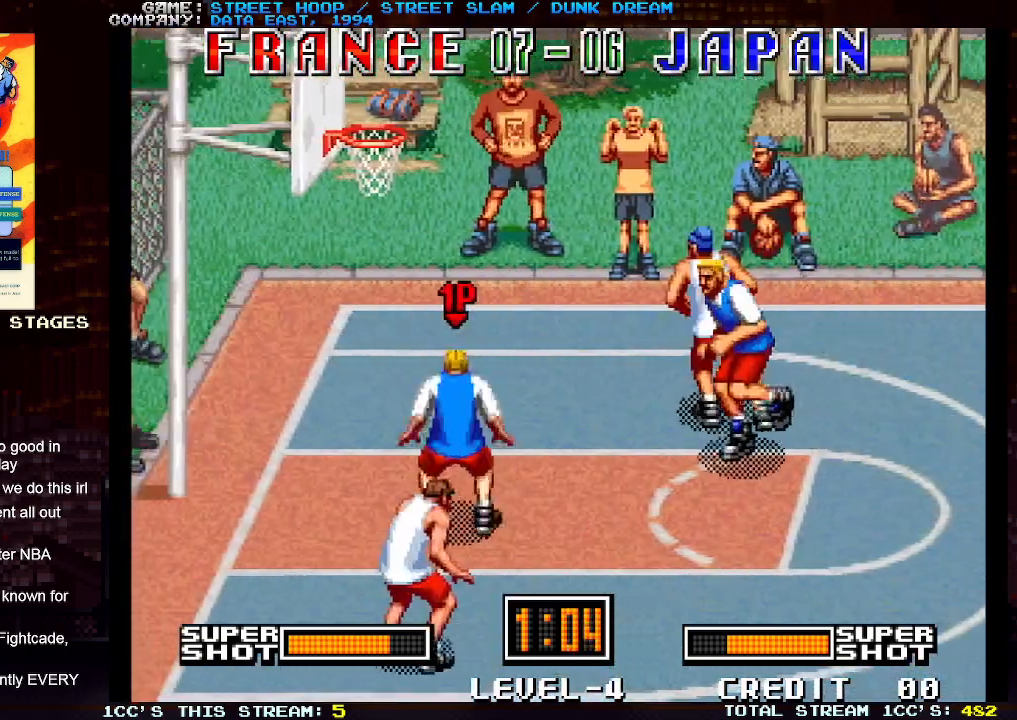
{"buttons": ["SQUARE"], "left_stick": "center", "events": [[17, "left_stick", "up-left"], [67, "SQUARE", "down"], [117, "left_stick", "center"]]}
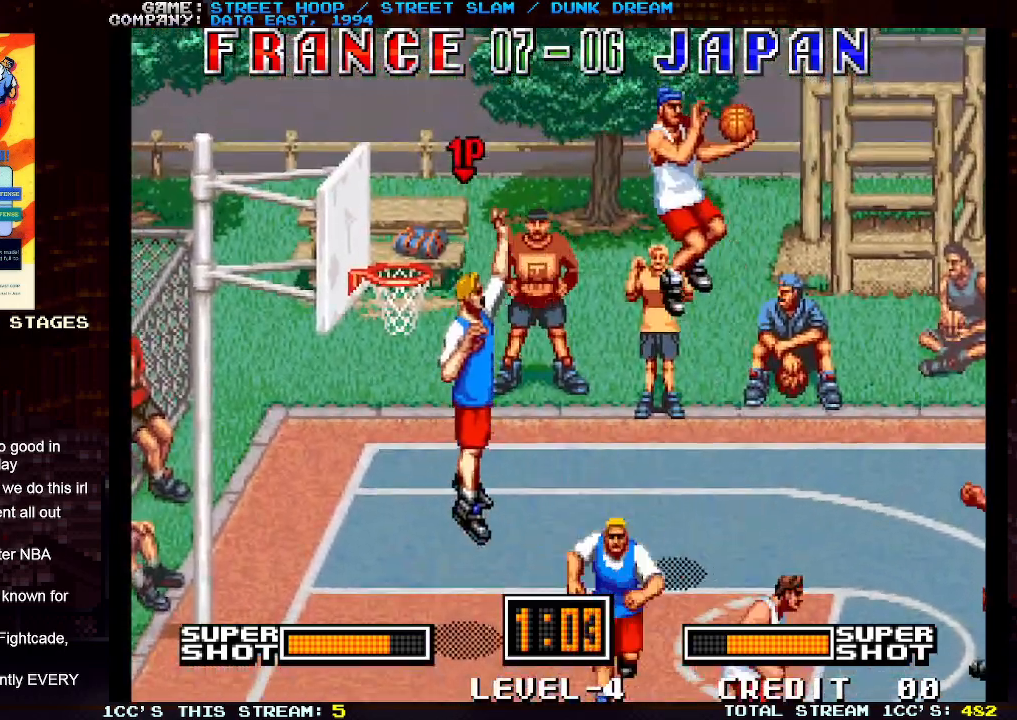
{"buttons": [], "left_stick": "center", "events": [[317, "SQUARE", "up"]]}
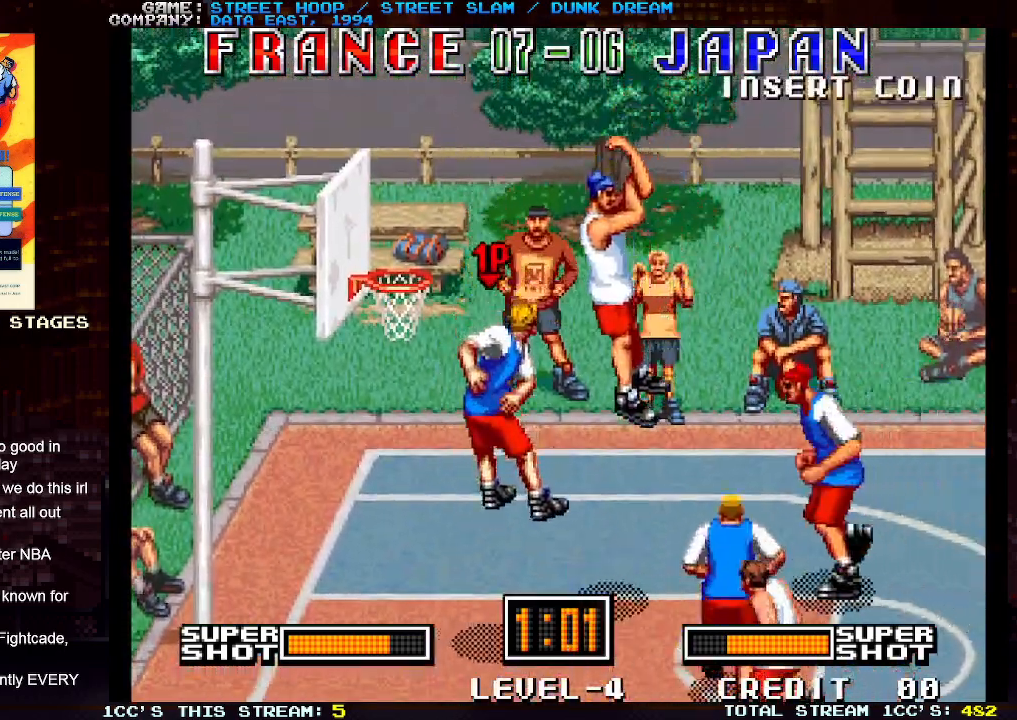
{"buttons": [], "left_stick": "left", "events": [[150, "left_stick", "left"], [267, "SQUARE", "down"], [367, "SQUARE", "up"]]}
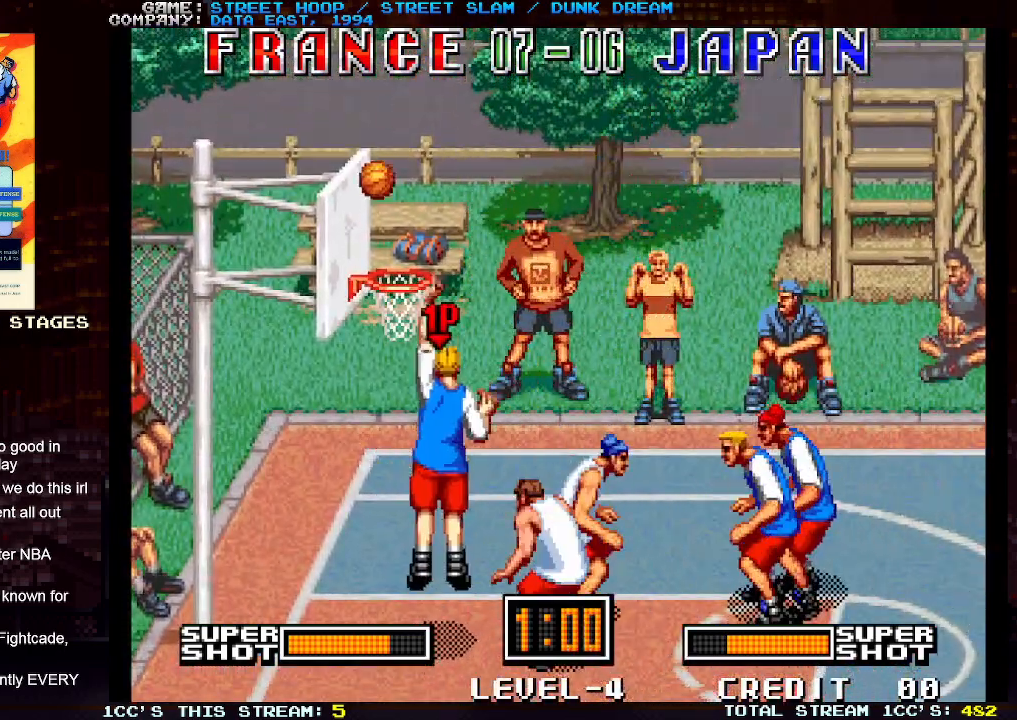
{"buttons": [], "left_stick": "center", "events": [[367, "left_stick", "center"]]}
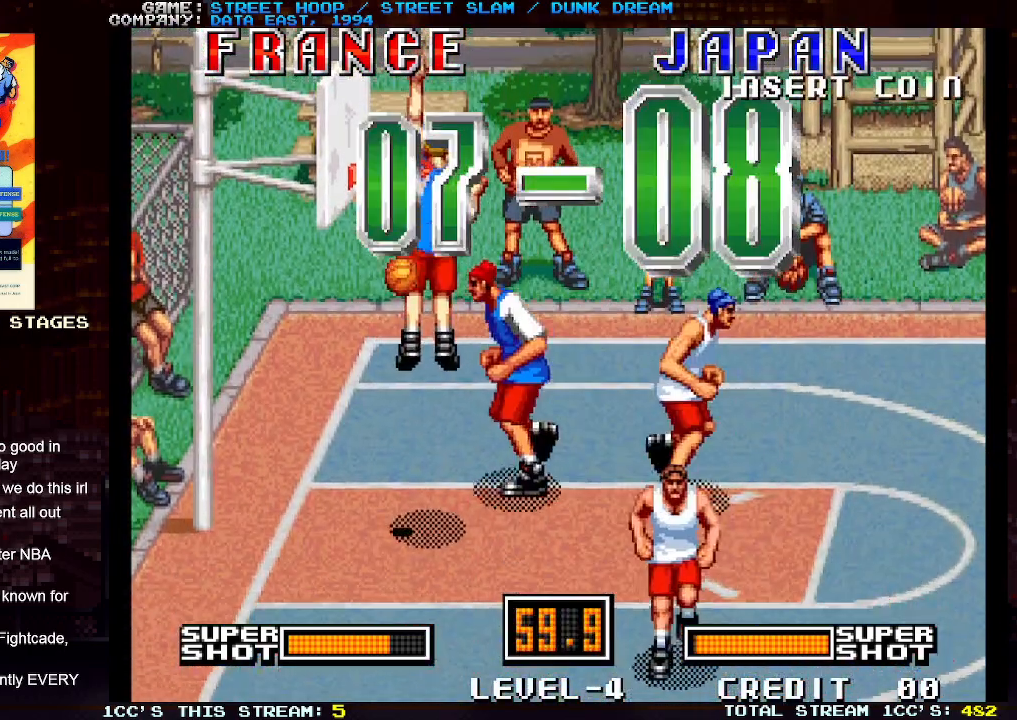
{"buttons": [], "left_stick": "right", "events": [[167, "left_stick", "right"]]}
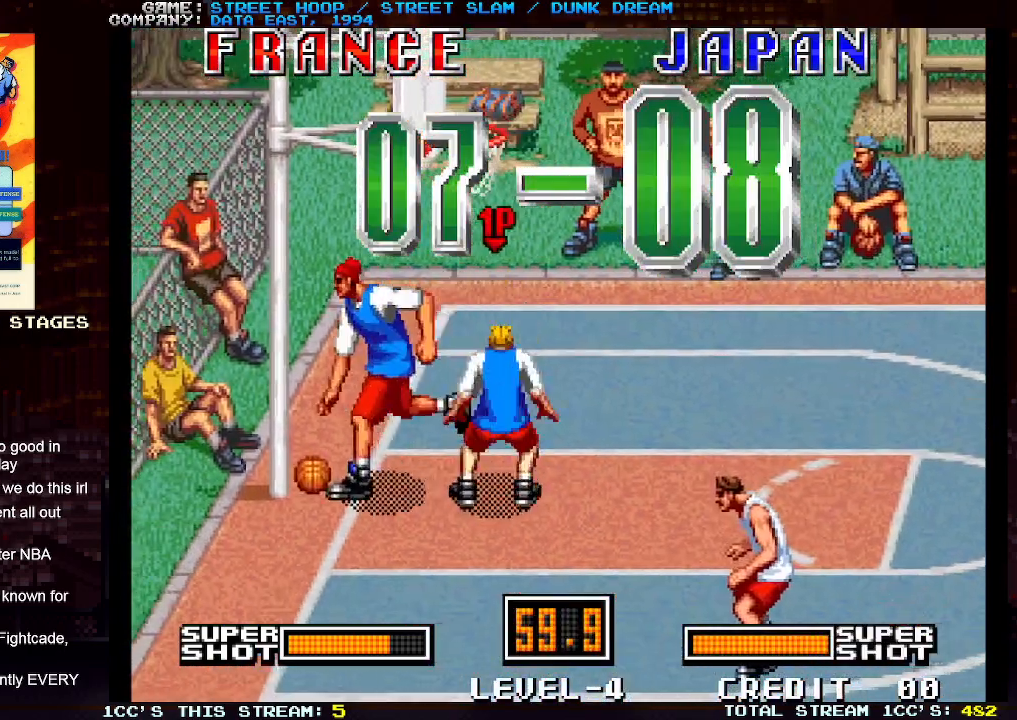
{"buttons": [], "left_stick": "right", "events": []}
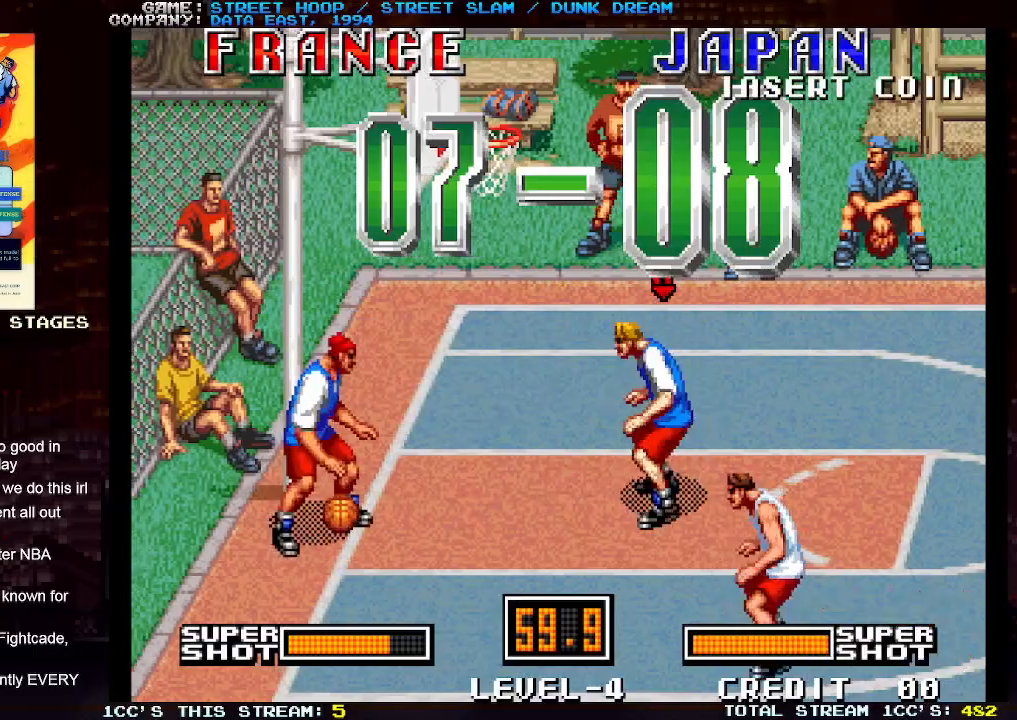
{"buttons": [], "left_stick": "right", "events": []}
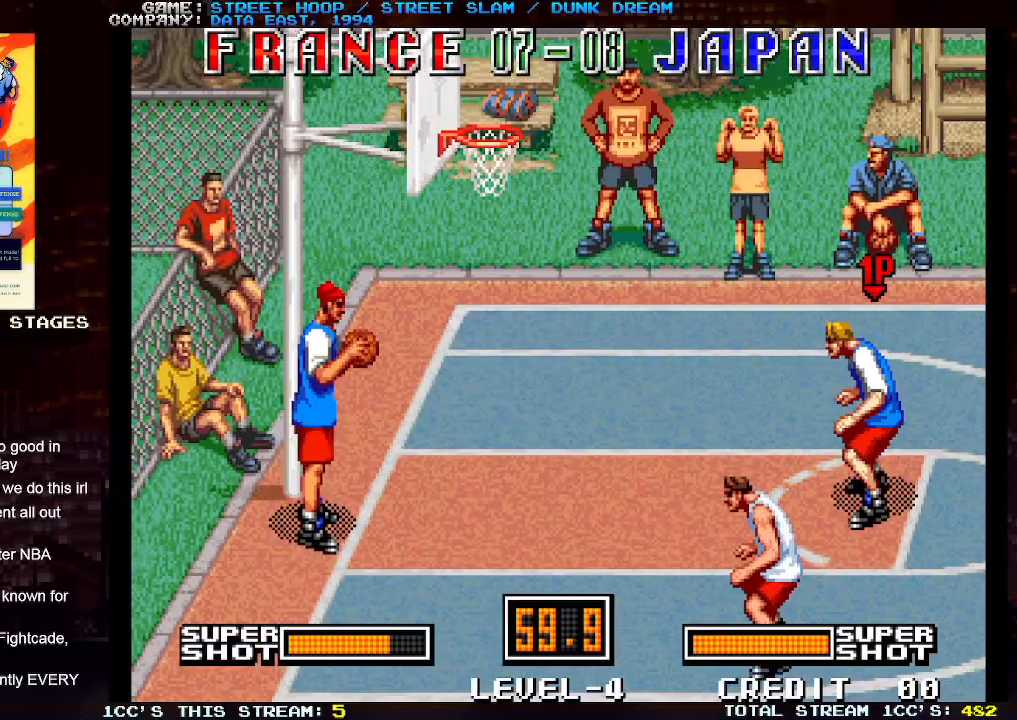
{"buttons": ["TRIANGLE"], "left_stick": "right", "events": [[483, "TRIANGLE", "down"]]}
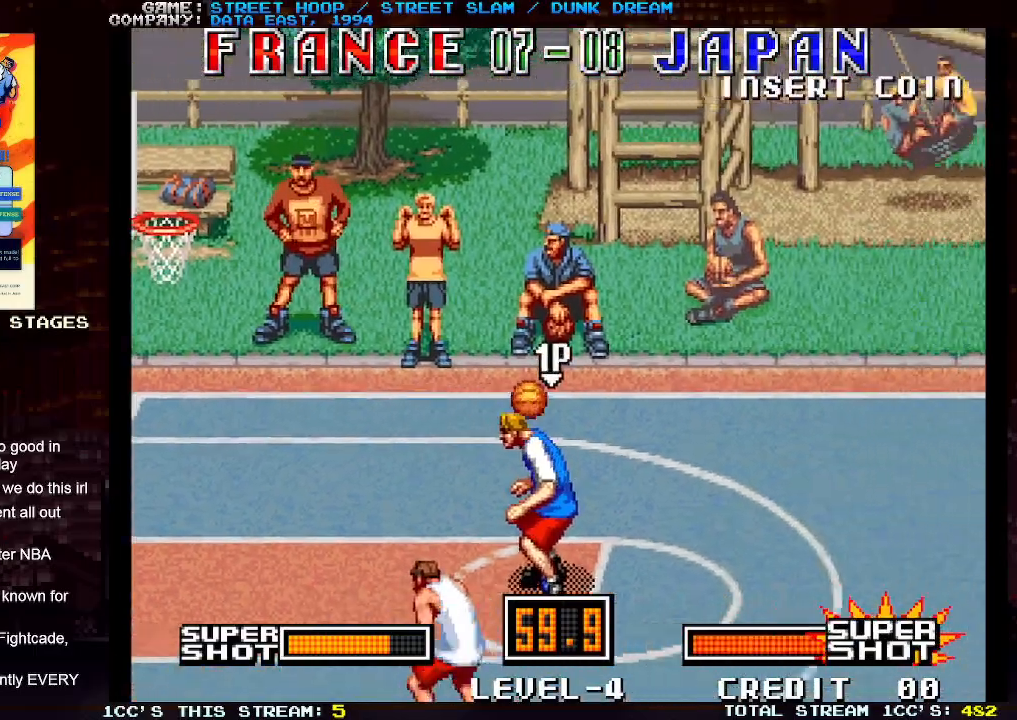
{"buttons": [], "left_stick": "right", "events": [[17, "TRIANGLE", "up"], [133, "TRIANGLE", "down"], [183, "TRIANGLE", "up"], [267, "TRIANGLE", "down"], [350, "TRIANGLE", "up"]]}
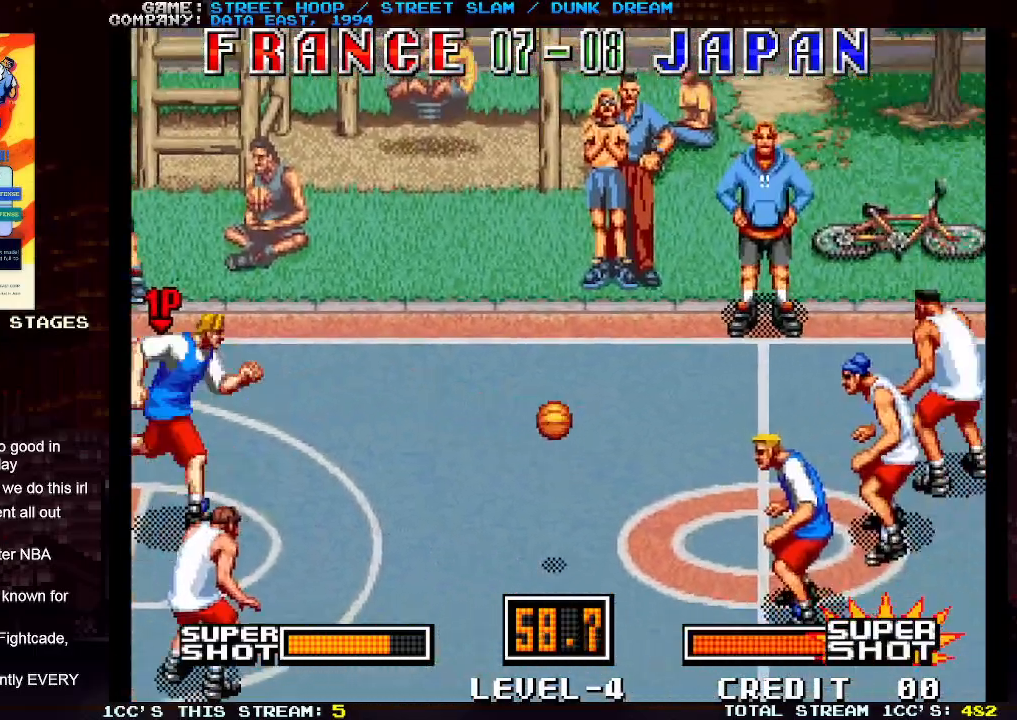
{"buttons": [], "left_stick": "right", "events": []}
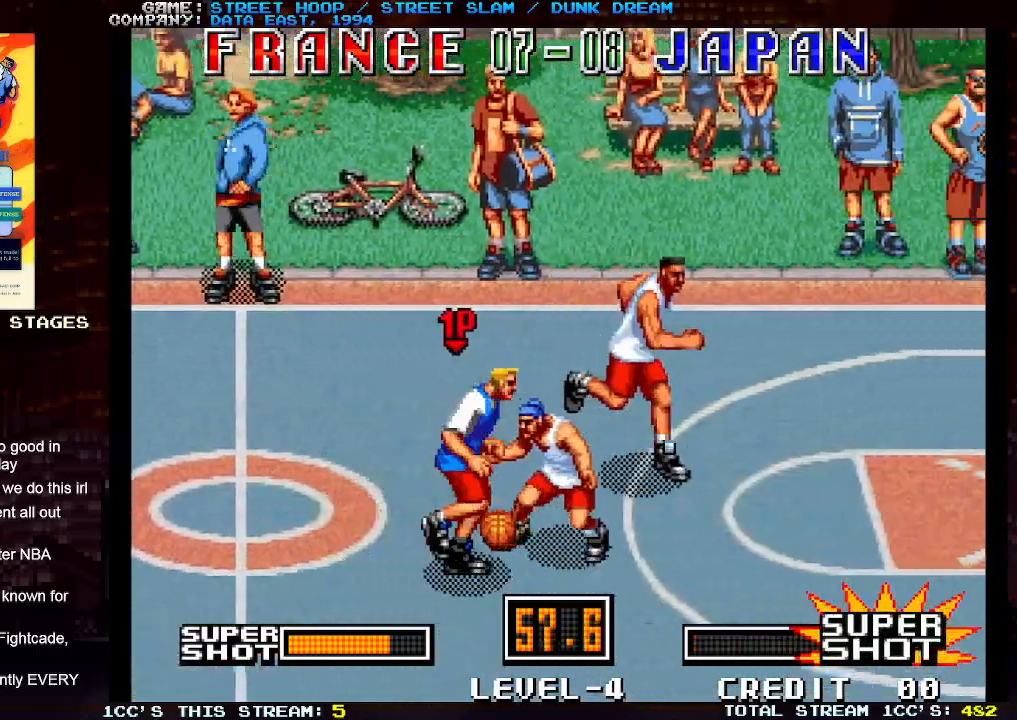
{"buttons": [], "left_stick": "up-right", "events": [[483, "left_stick", "up-right"]]}
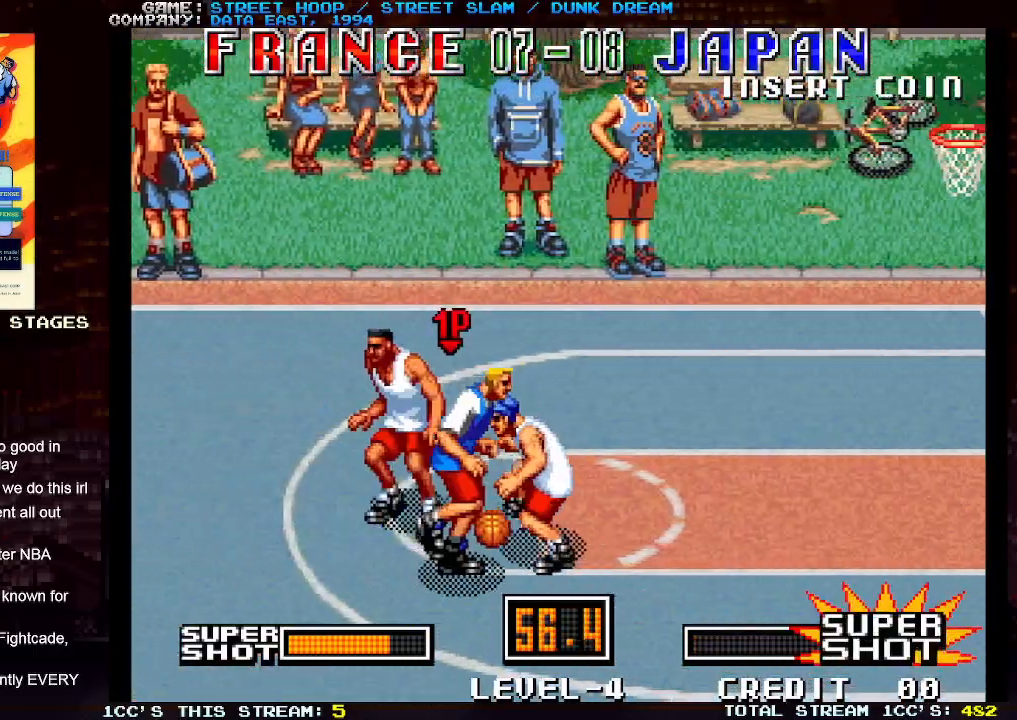
{"buttons": ["SQUARE"], "left_stick": "up-right", "events": [[267, "SQUARE", "down"]]}
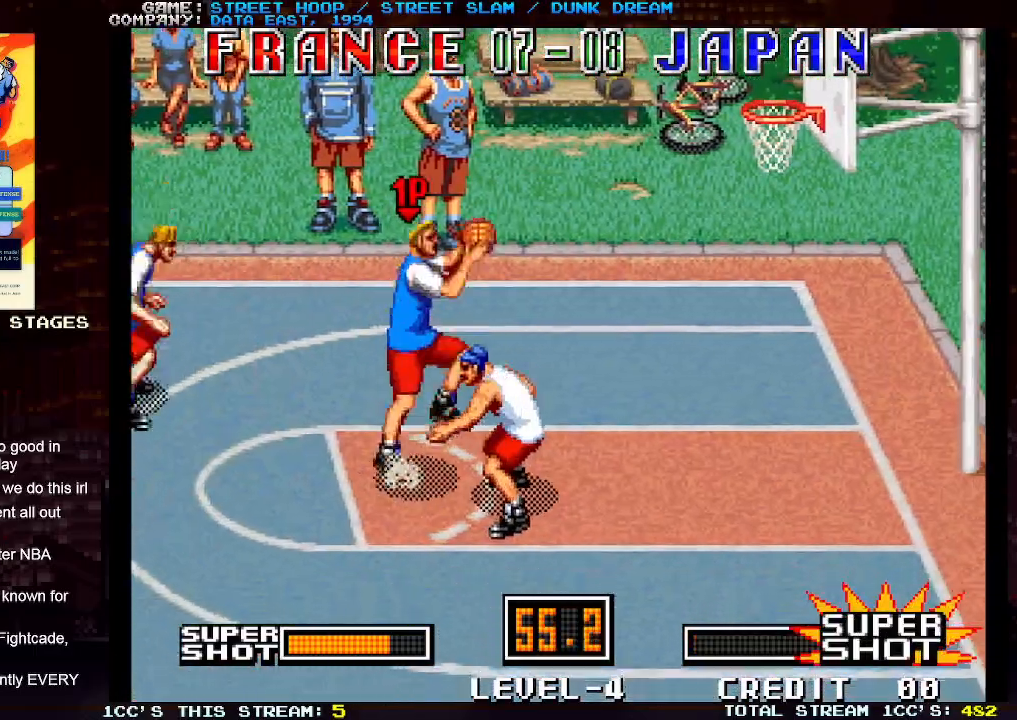
{"buttons": [], "left_stick": "down-left", "events": [[17, "SQUARE", "up"], [467, "left_stick", "down-left"]]}
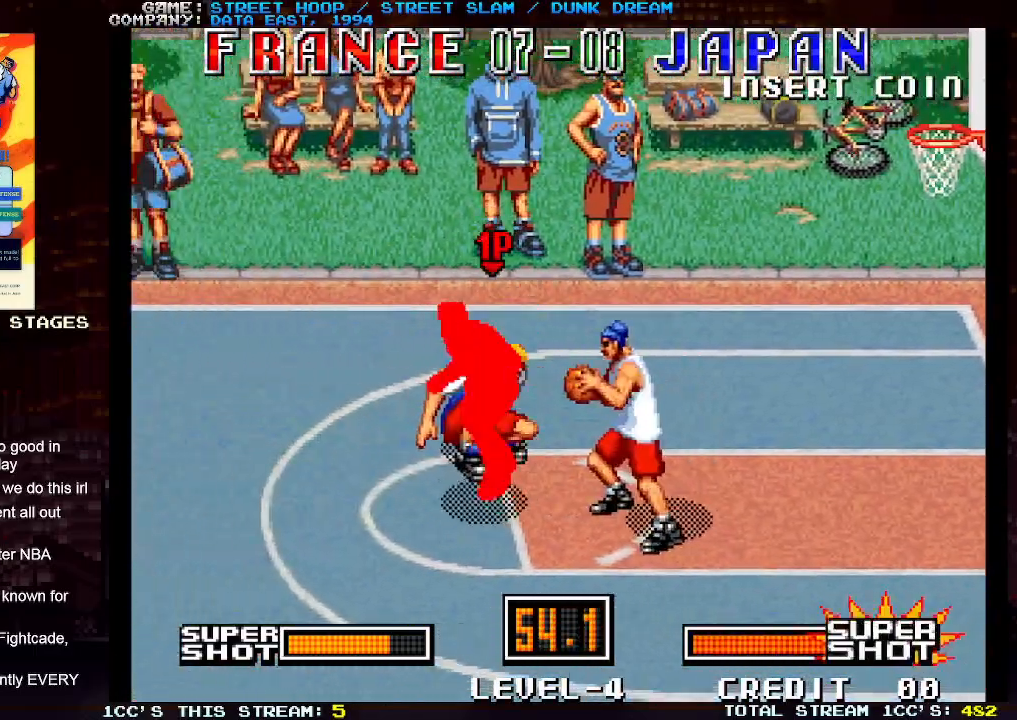
{"buttons": [], "left_stick": "left", "events": [[83, "left_stick", "left"]]}
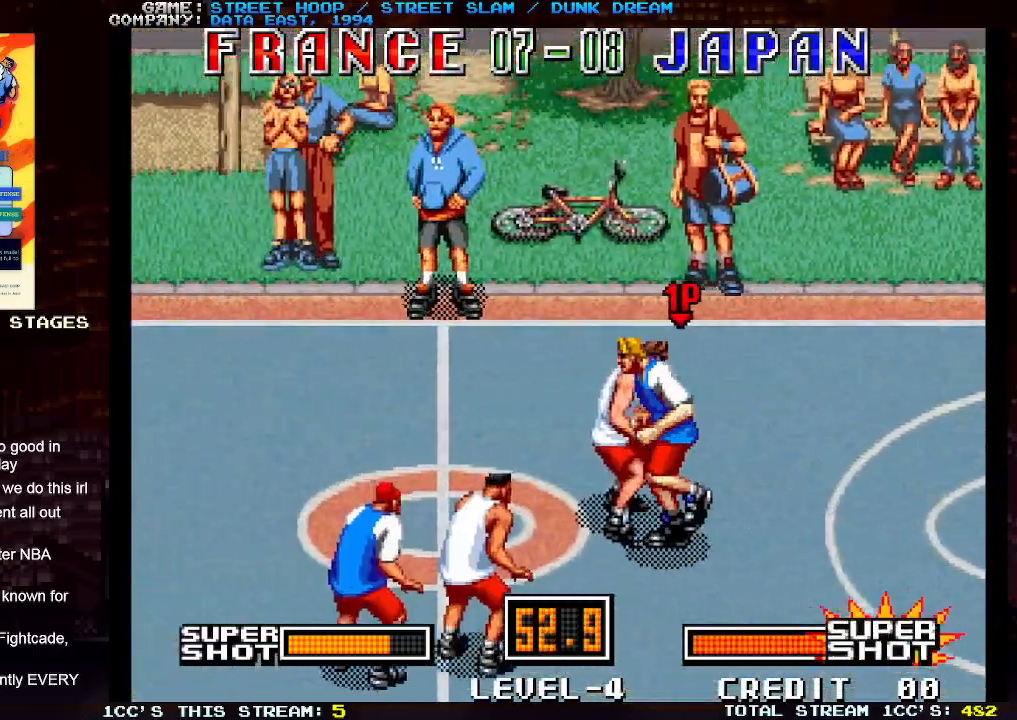
{"buttons": [], "left_stick": "up-left", "events": [[267, "left_stick", "up-left"], [350, "TRIANGLE", "down"], [467, "TRIANGLE", "up"]]}
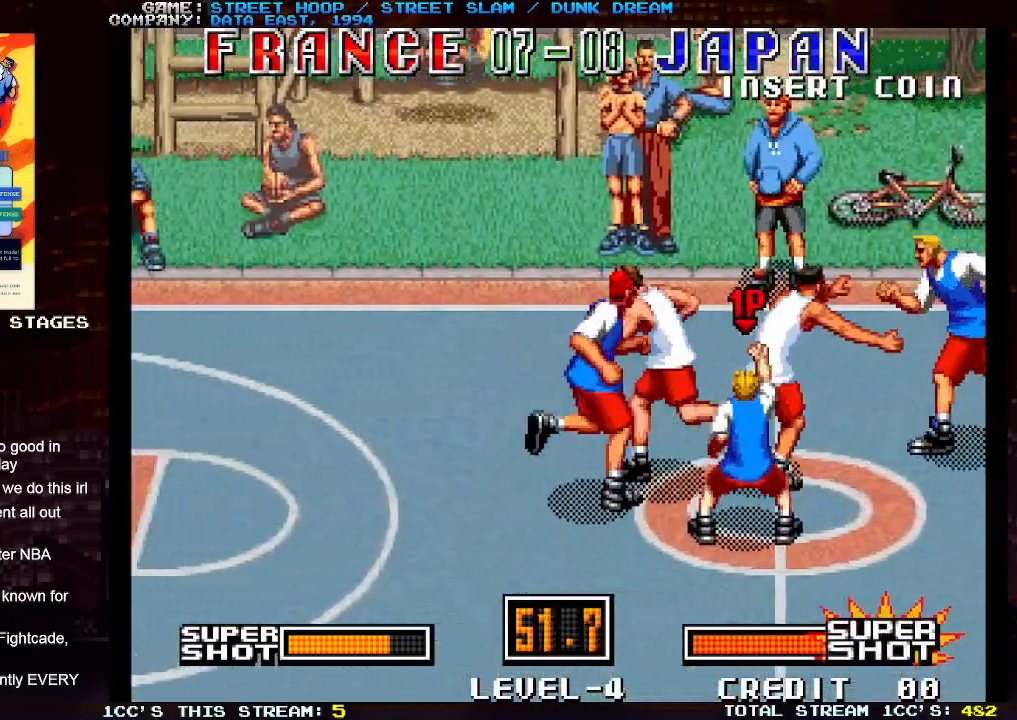
{"buttons": [], "left_stick": "left", "events": [[400, "left_stick", "left"]]}
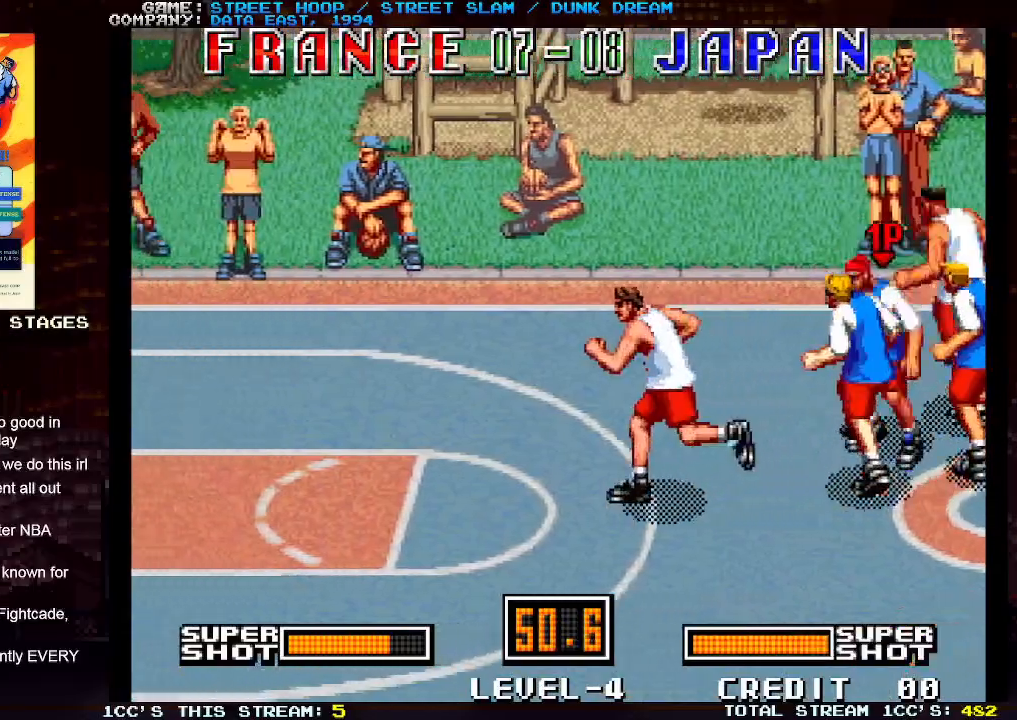
{"buttons": [], "left_stick": "left", "events": []}
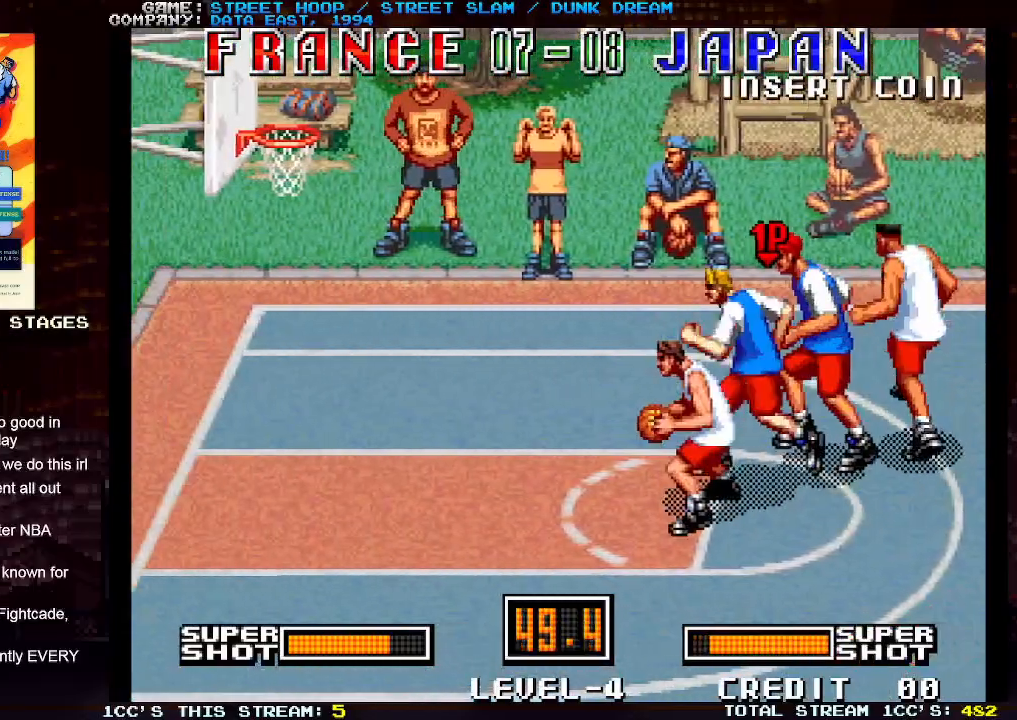
{"buttons": [], "left_stick": "left", "events": [[217, "SQUARE", "down"], [333, "SQUARE", "up"]]}
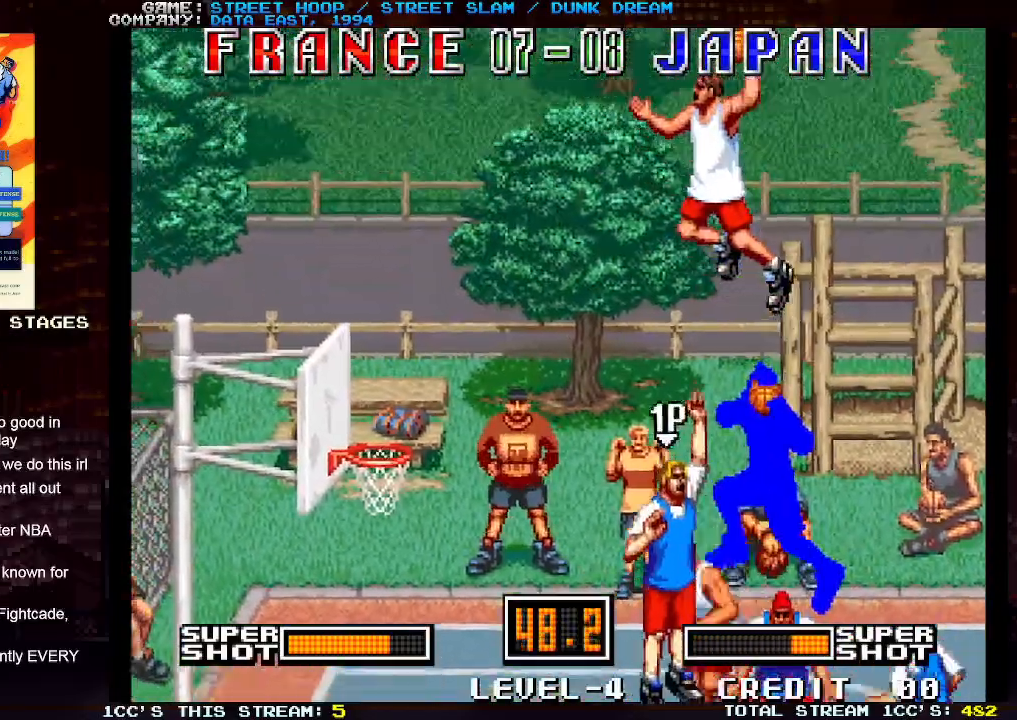
{"buttons": [], "left_stick": "center", "events": [[33, "left_stick", "center"]]}
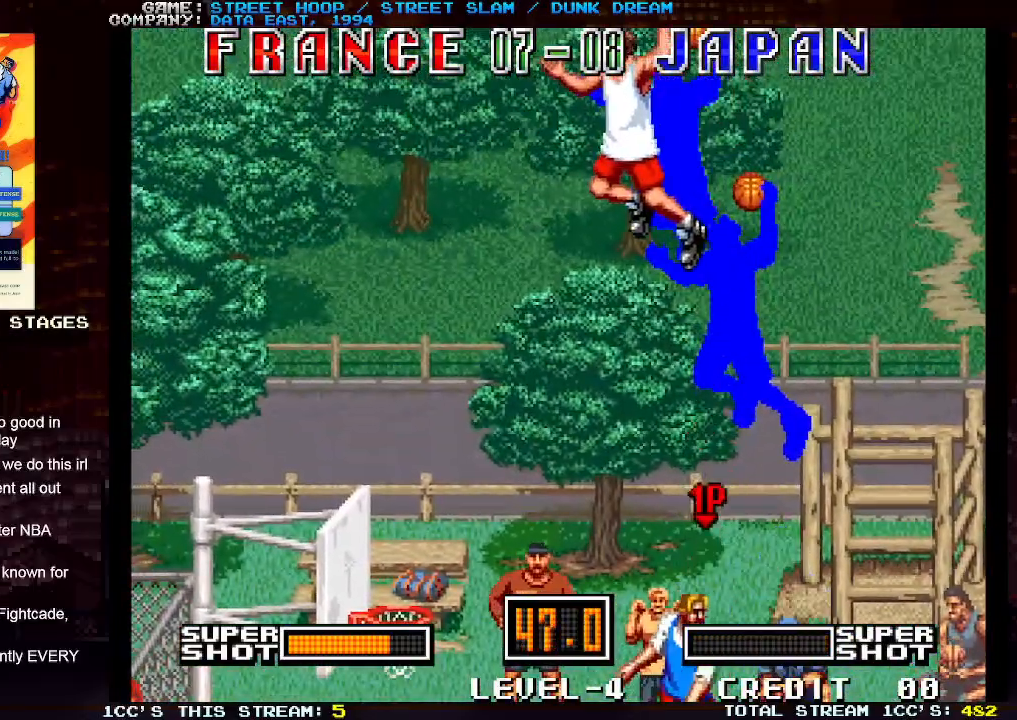
{"buttons": [], "left_stick": "center", "events": []}
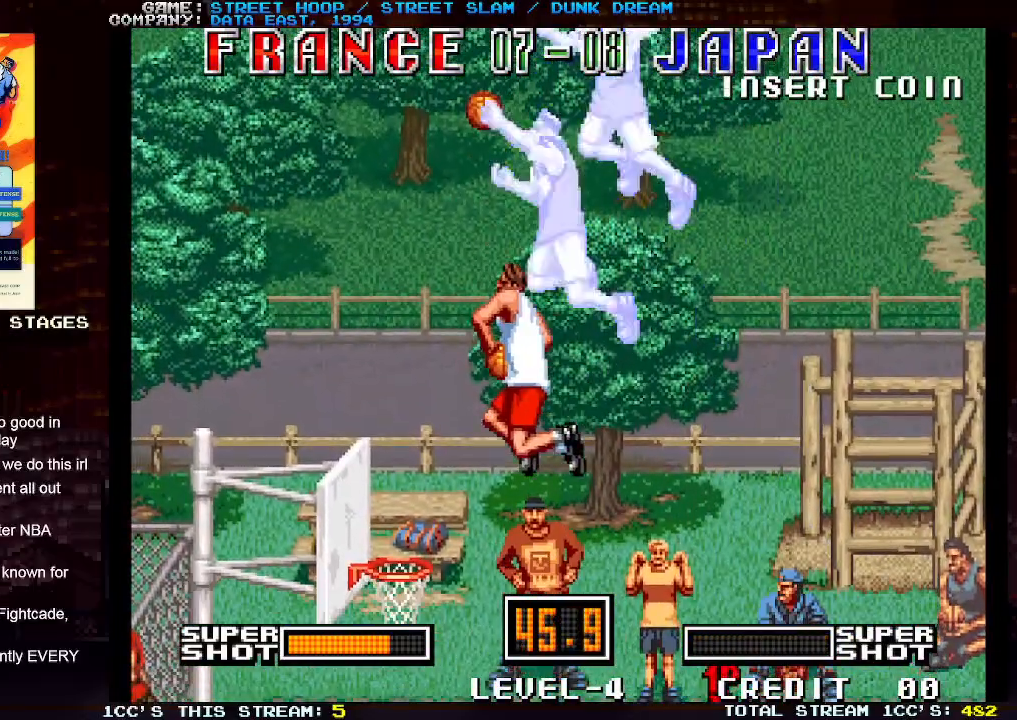
{"buttons": [], "left_stick": "center", "events": []}
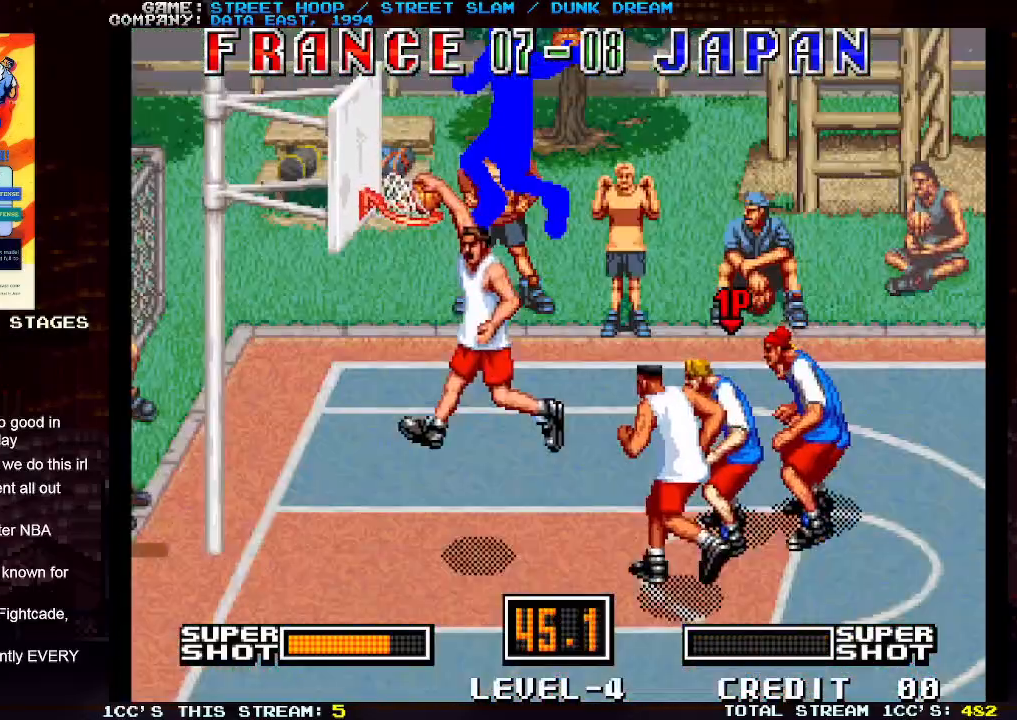
{"buttons": [], "left_stick": "center", "events": []}
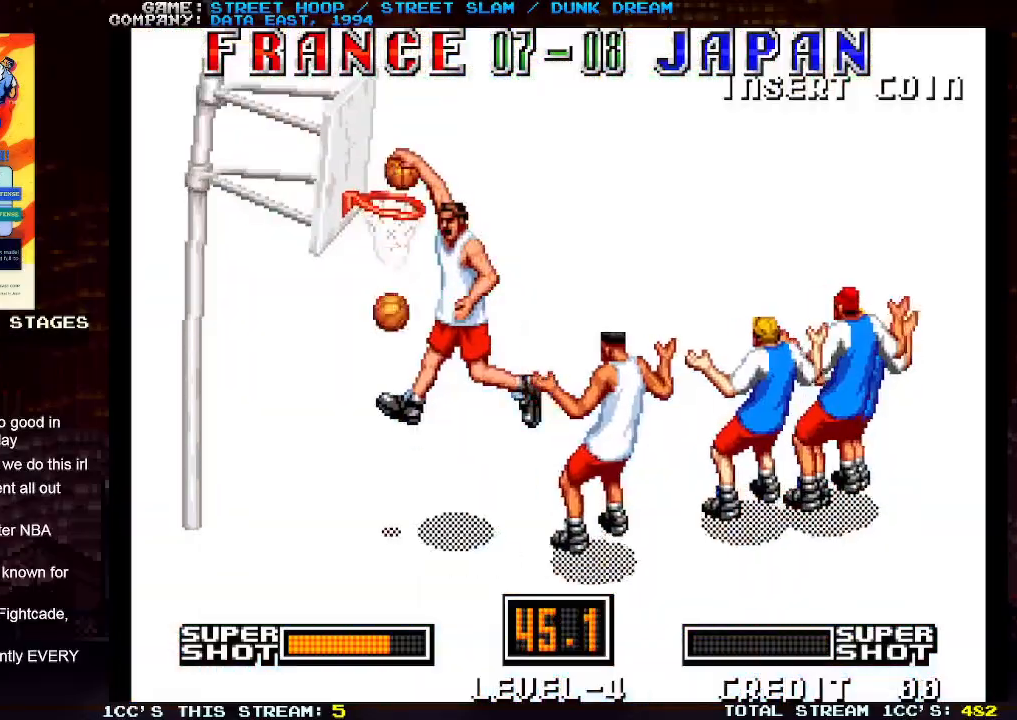
{"buttons": [], "left_stick": "center", "events": []}
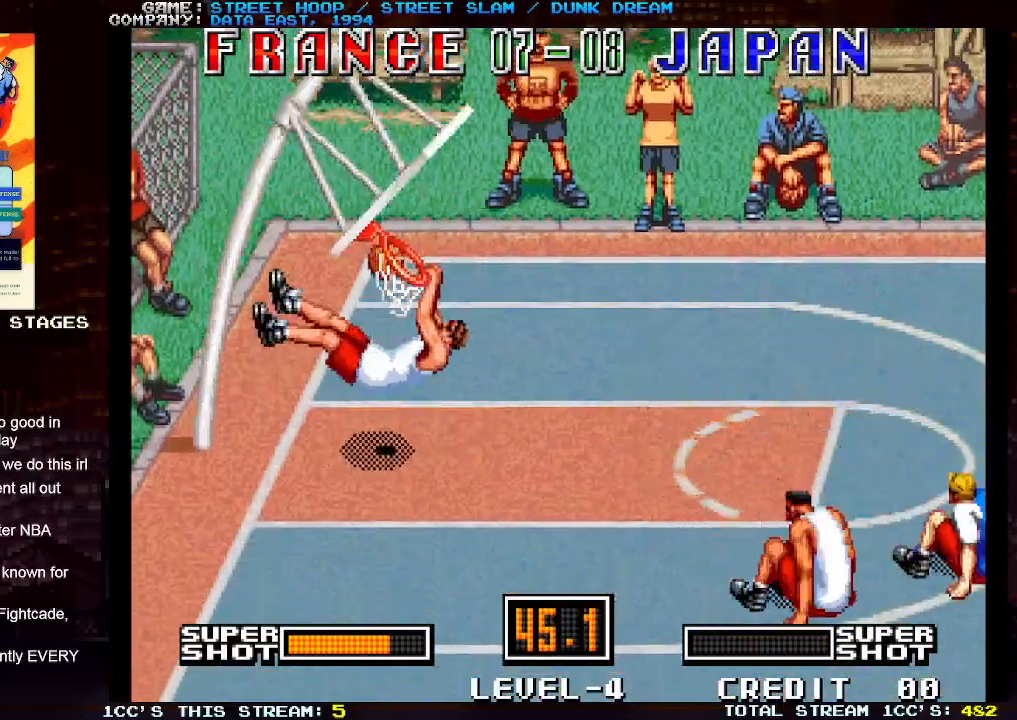
{"buttons": [], "left_stick": "center", "events": []}